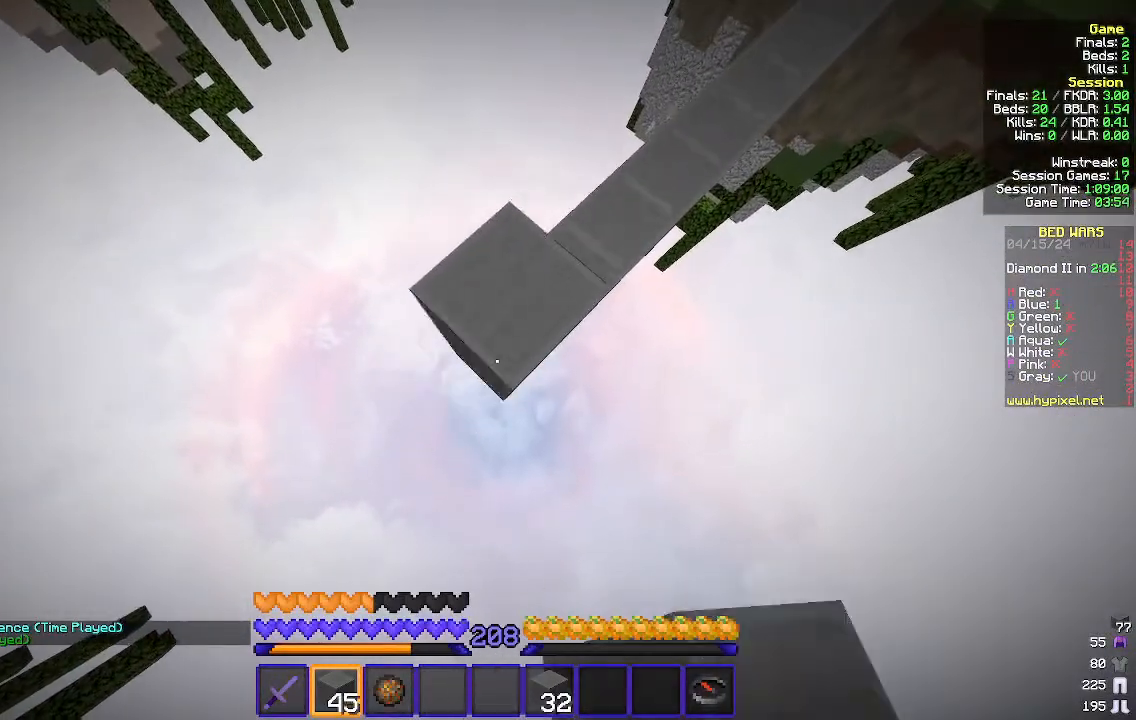
Gameplay with keyboard and mouse; each line is a JSON object with the keys and mouse buttons held at the frame after it. "events" lists presses ("down") and releases ("up") of "a", "d", "s", "w", "mouse_left" and "mouse_right" between this image and that frame as [ms after this image, input, new state], when the widget could be followed in between. "mouse_left", "mouse_right" = the "left", "right" buttons of the "mouse" list. No other keys are recorded. Fast repeated clicks can show as one long hold. Mouse movement is not recorded.
{"keys": ["a", "s"], "mouse": ["right"], "events": [[67, "mouse_right", "down"], [167, "mouse_right", "up"], [433, "mouse_right", "down"]]}
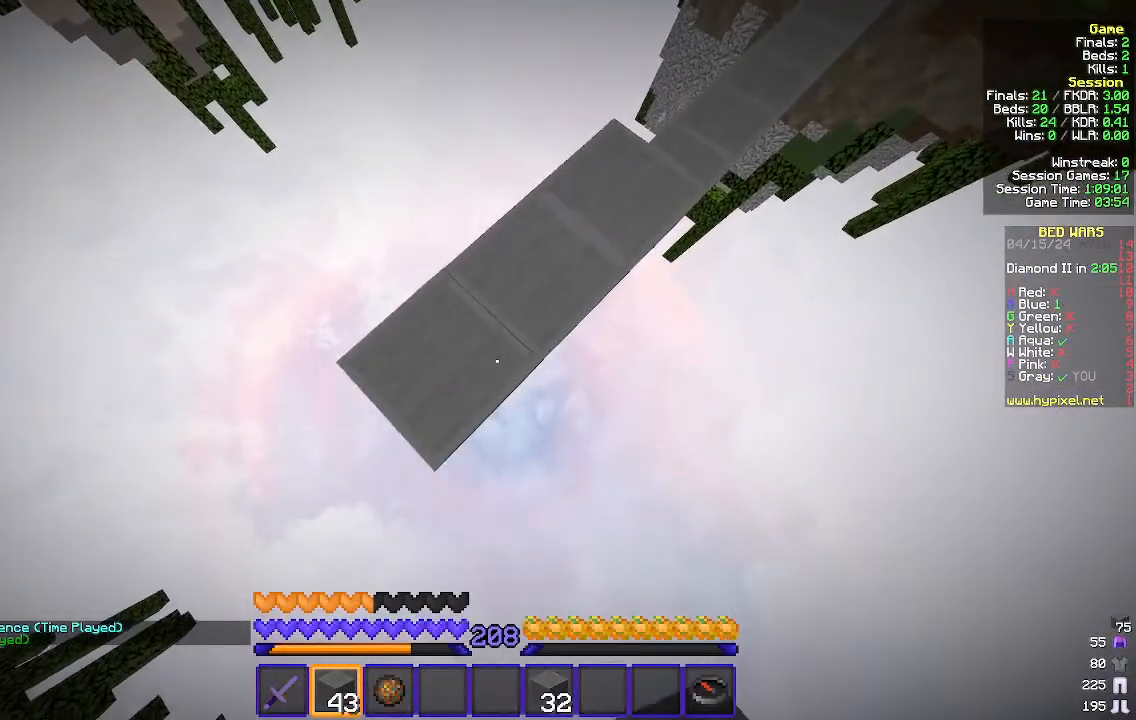
{"keys": ["a", "s"], "mouse": [], "events": [[33, "mouse_right", "up"], [300, "mouse_right", "down"], [333, "mouse_right", "up"]]}
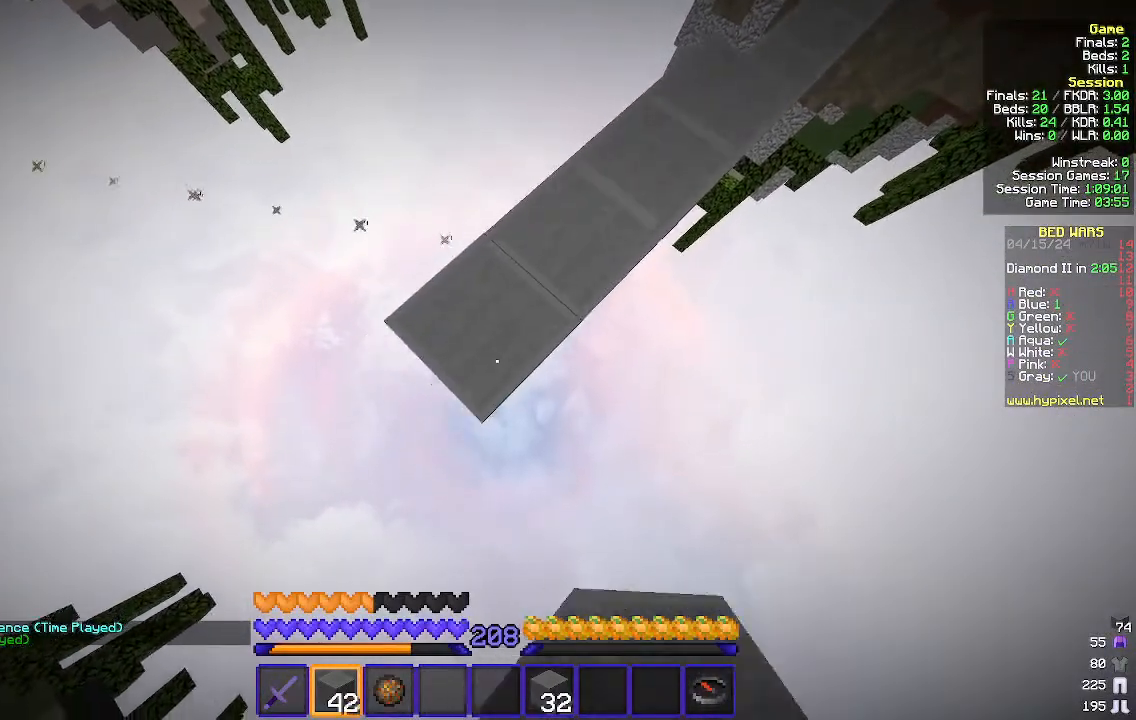
{"keys": ["a", "s"], "mouse": [], "events": [[200, "mouse_right", "down"], [300, "mouse_right", "up"]]}
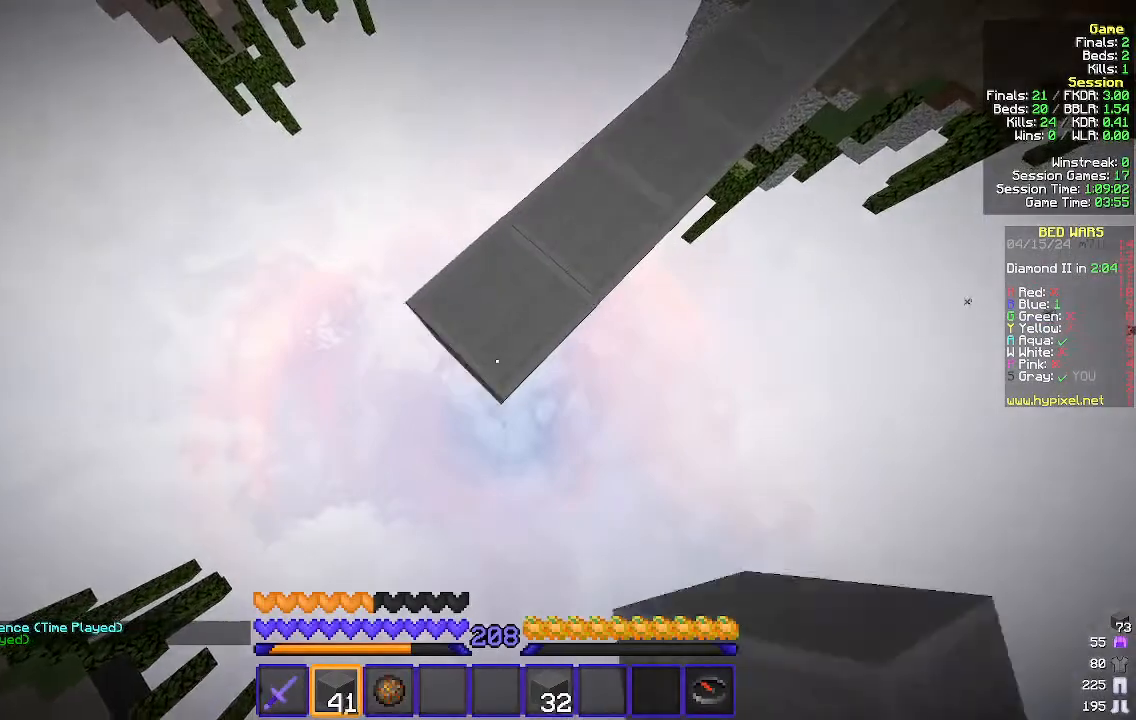
{"keys": ["a", "s"], "mouse": [], "events": [[333, "mouse_right", "down"], [433, "mouse_right", "up"]]}
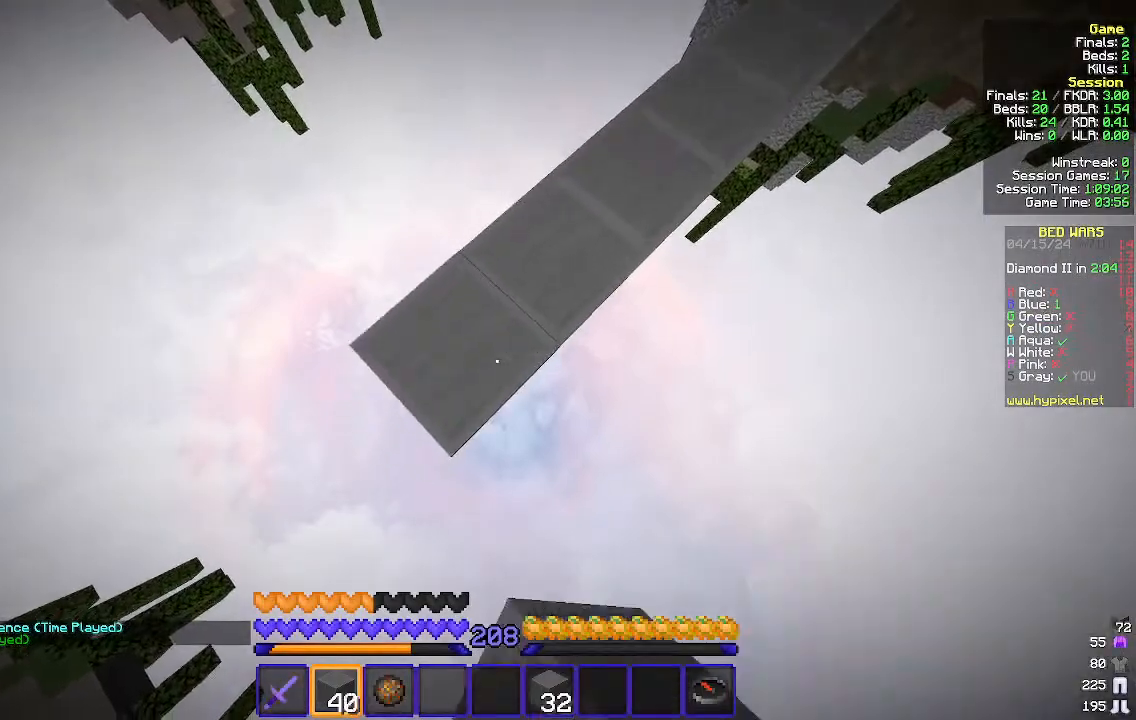
{"keys": [], "mouse": [], "events": [[233, "s", "up"], [400, "a", "up"]]}
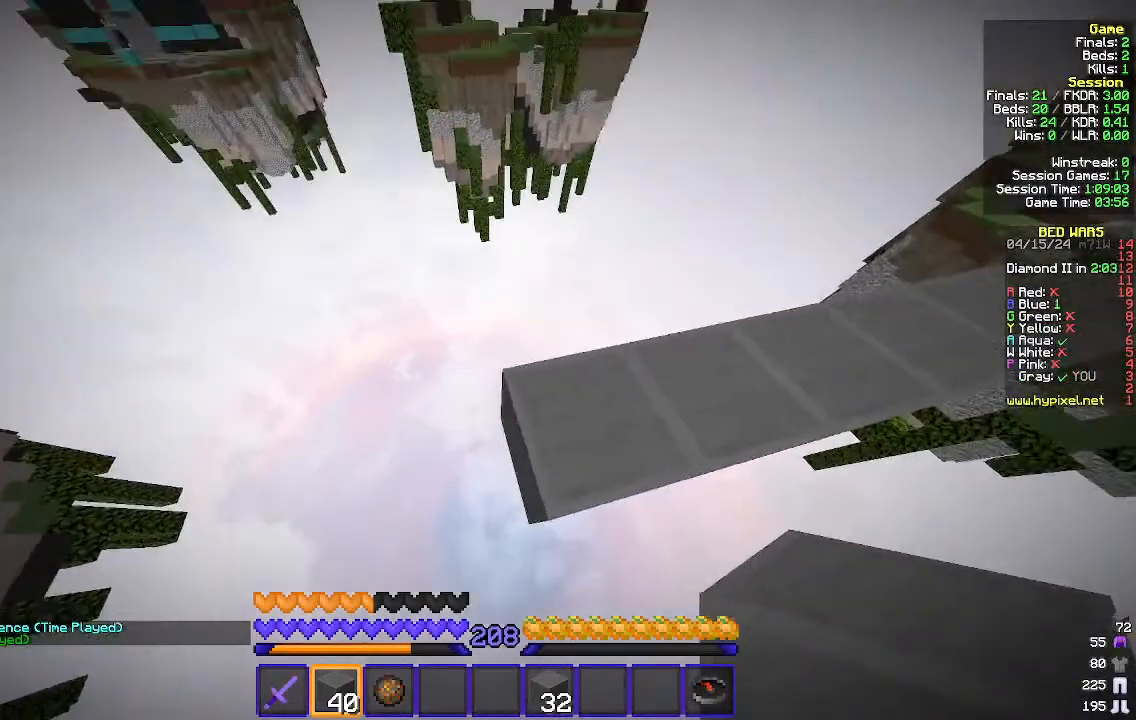
{"keys": [], "mouse": [], "events": []}
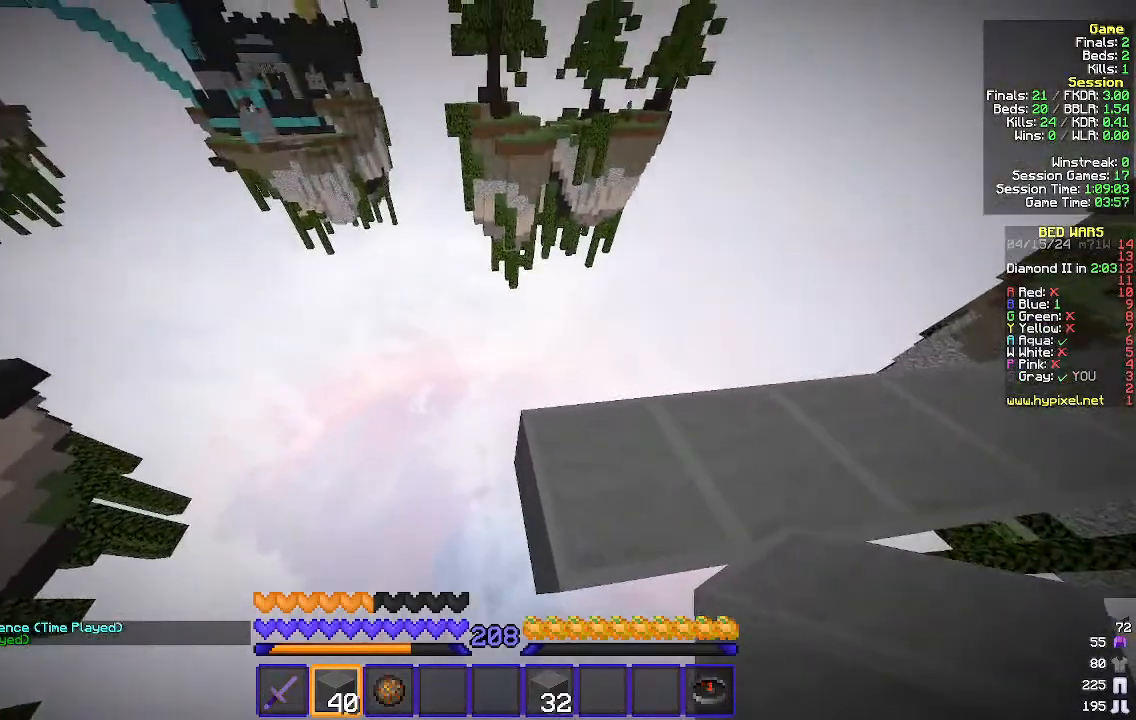
{"keys": [], "mouse": [], "events": []}
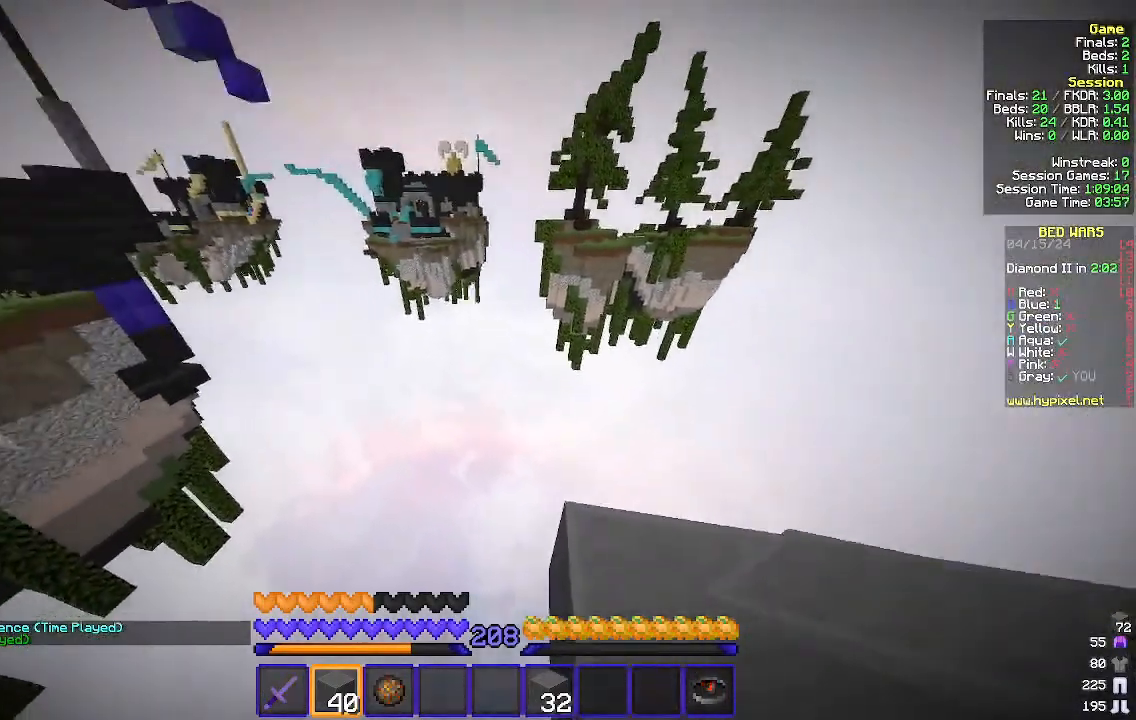
{"keys": [], "mouse": [], "events": []}
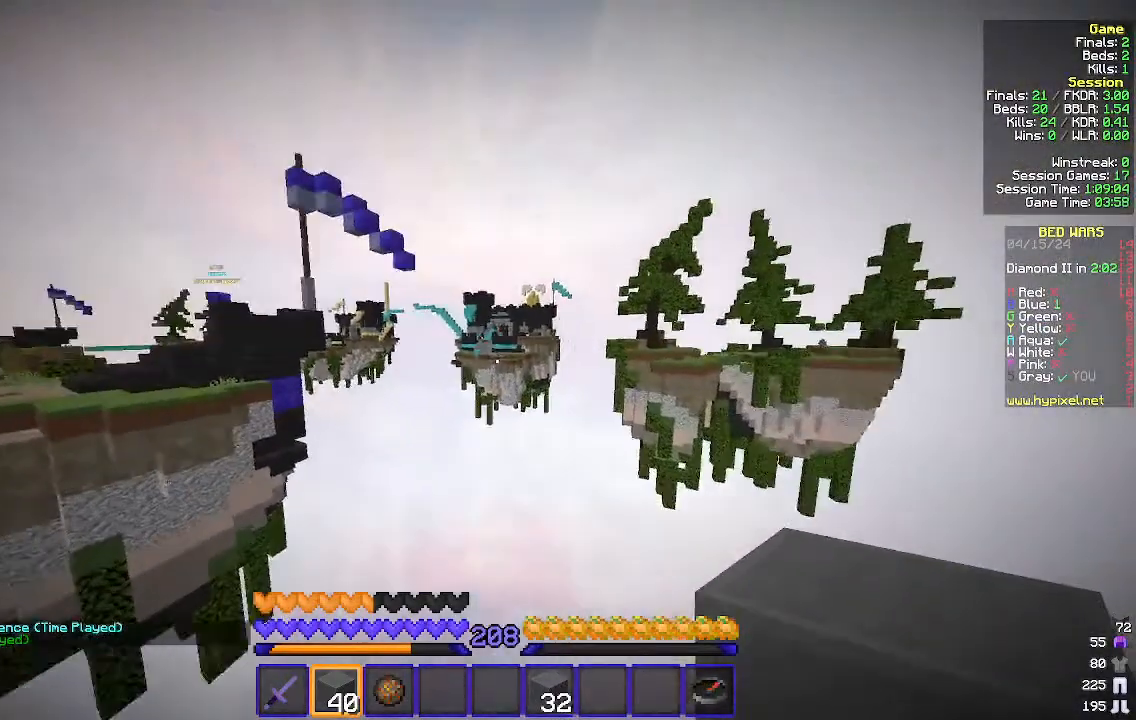
{"keys": [], "mouse": [], "events": []}
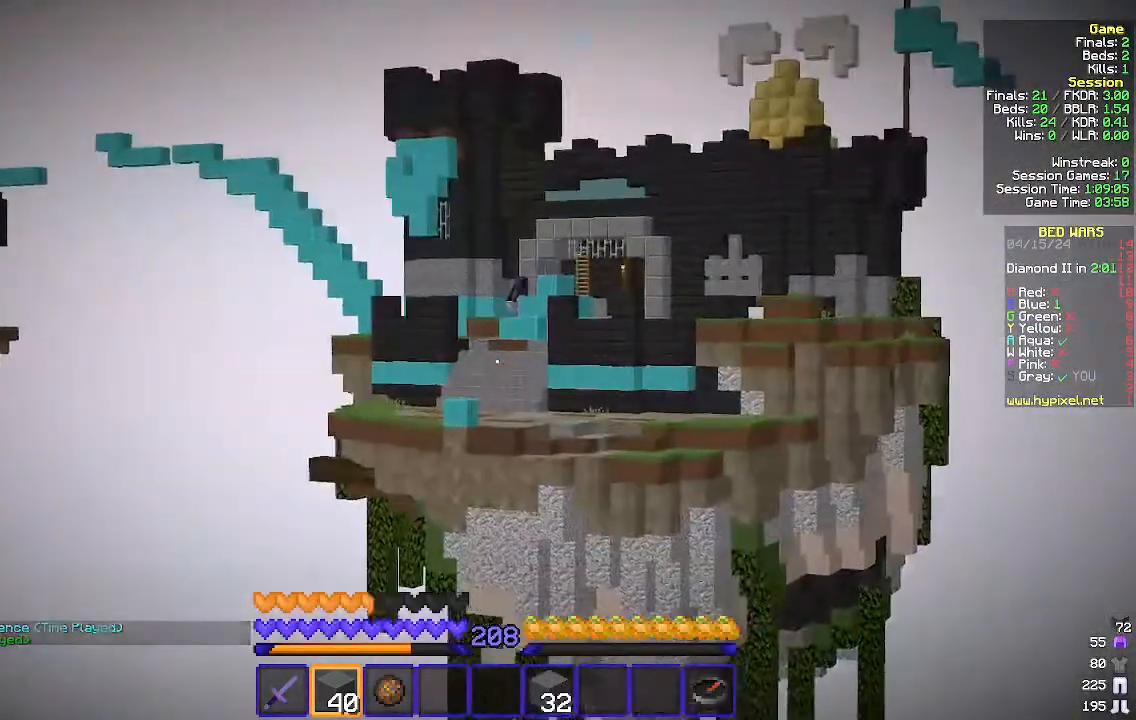
{"keys": ["a"], "mouse": [], "events": [[400, "a", "down"]]}
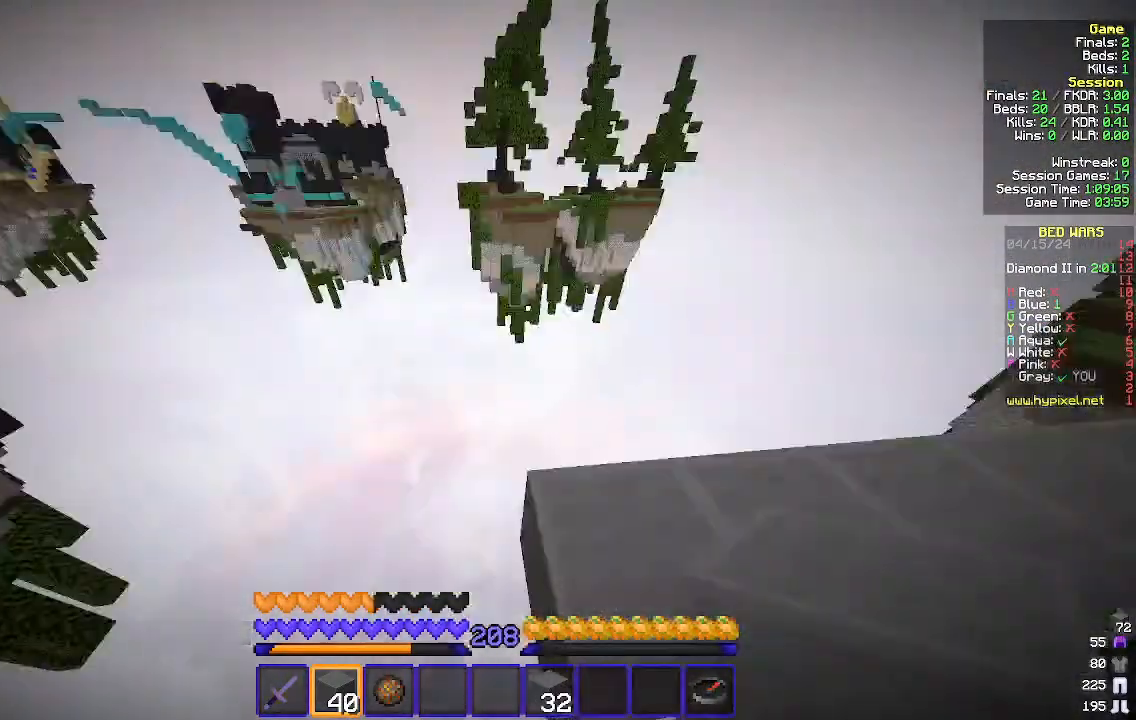
{"keys": ["a", "s"], "mouse": [], "events": [[200, "s", "down"]]}
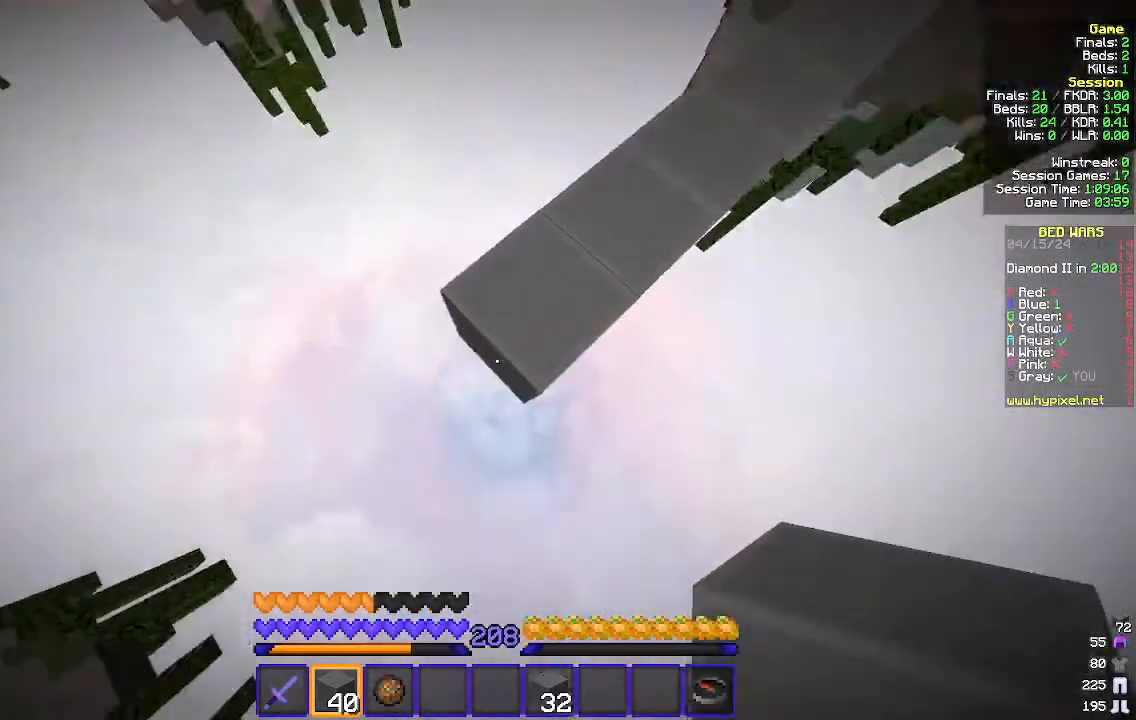
{"keys": ["a", "s"], "mouse": [], "events": [[133, "mouse_right", "down"], [200, "mouse_right", "up"]]}
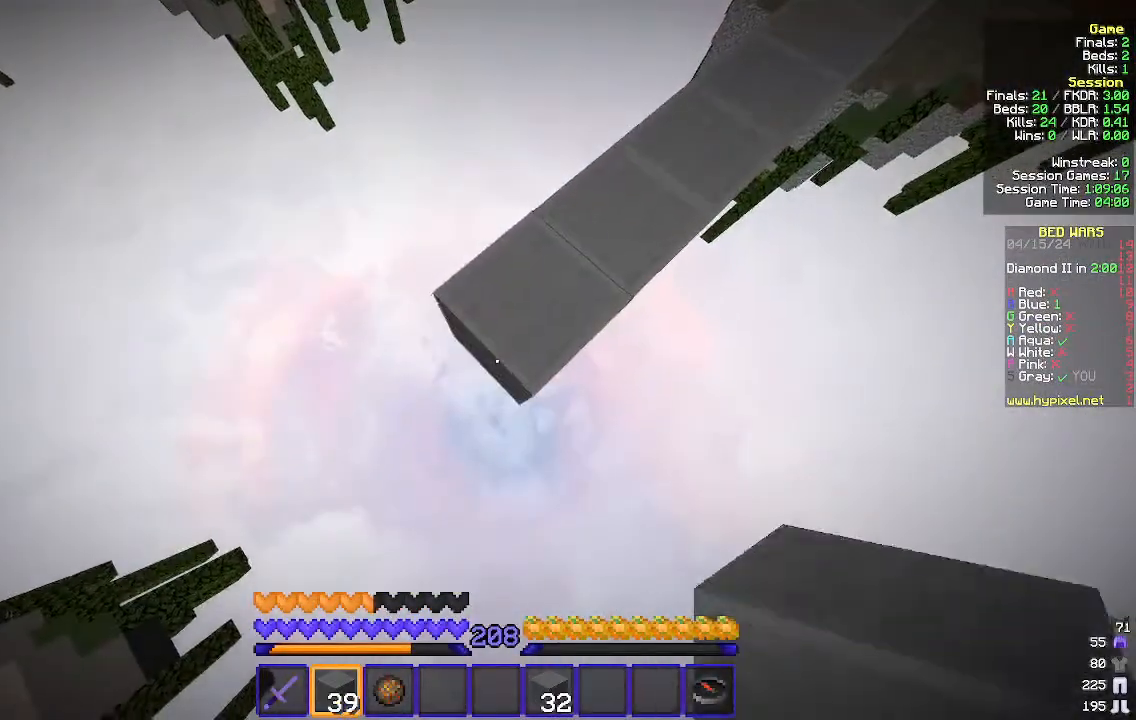
{"keys": ["a", "s"], "mouse": [], "events": [[367, "mouse_right", "down"], [467, "mouse_right", "up"]]}
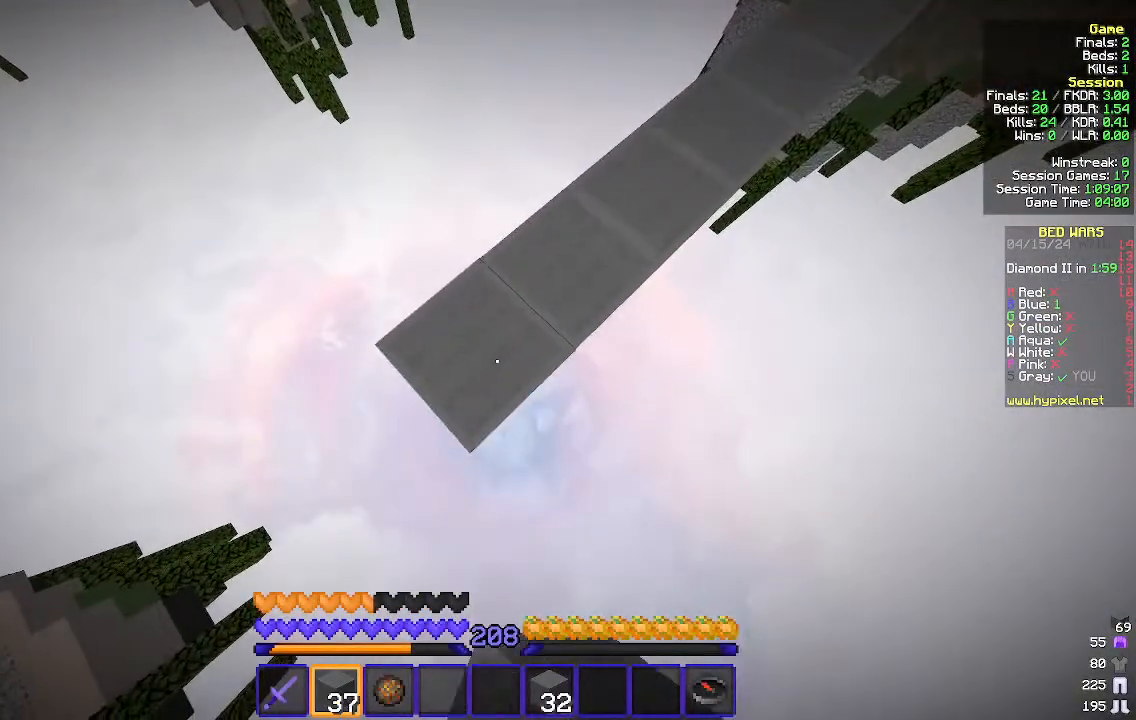
{"keys": ["a", "s"], "mouse": [], "events": [[233, "mouse_right", "down"], [333, "mouse_right", "up"]]}
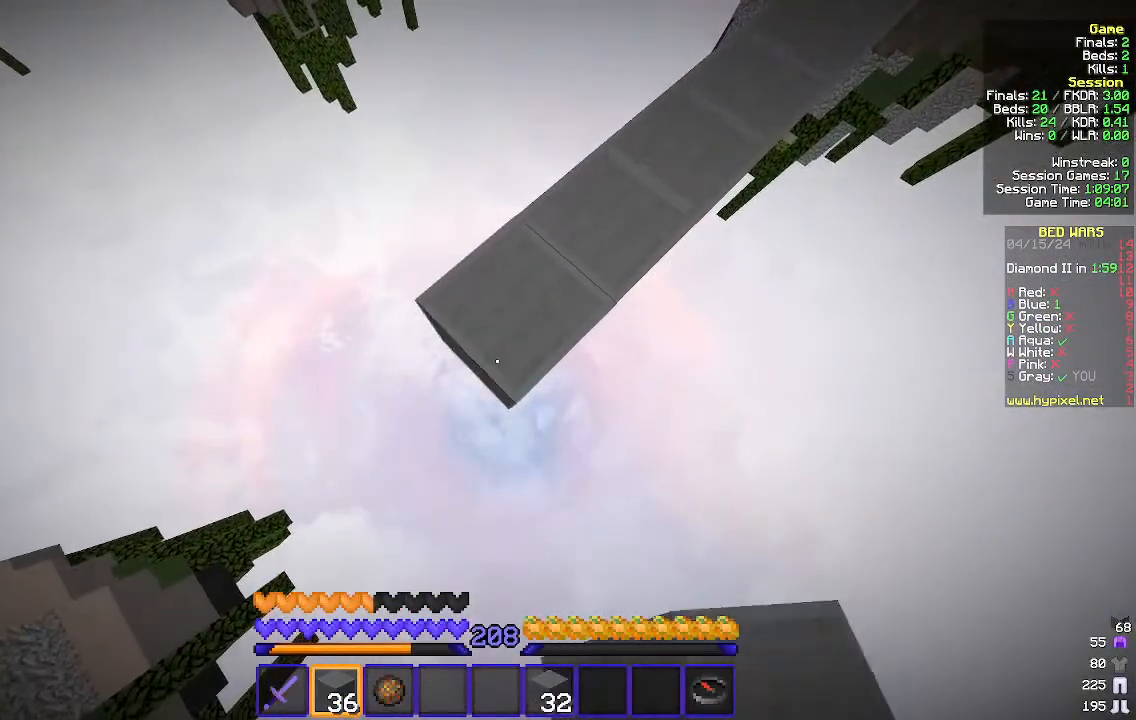
{"keys": ["a", "s"], "mouse": ["right"], "events": [[133, "mouse_right", "down"], [233, "mouse_right", "up"], [500, "mouse_right", "down"]]}
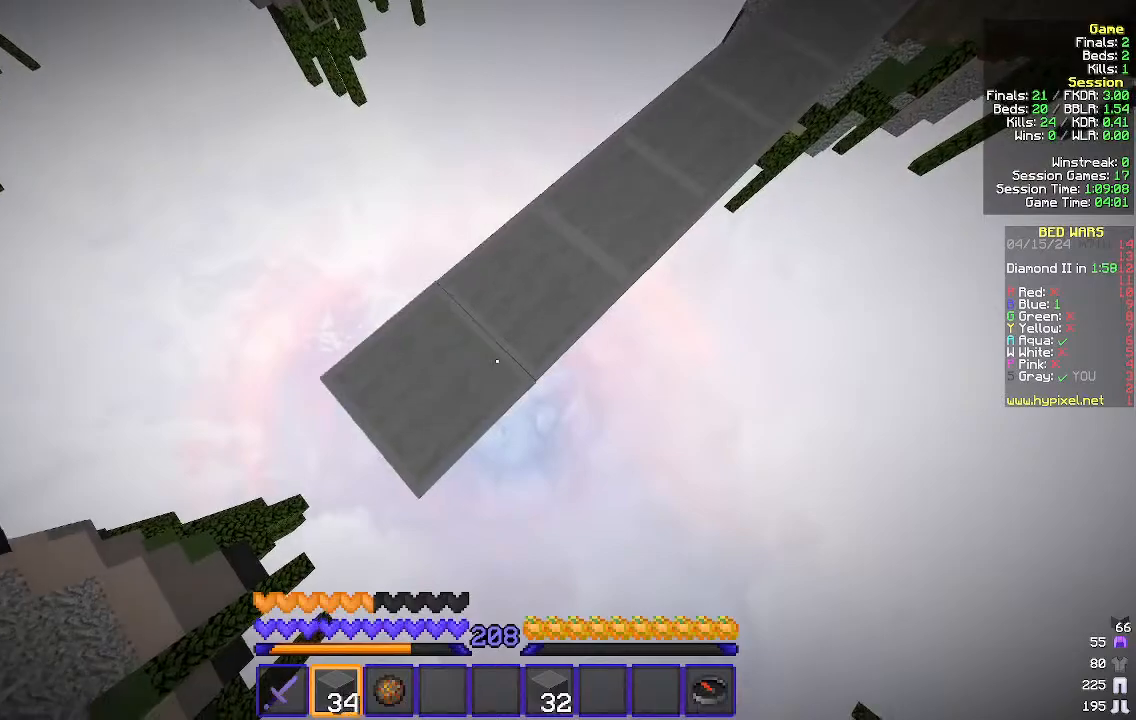
{"keys": ["a", "s"], "mouse": [], "events": [[67, "mouse_right", "up"], [367, "mouse_right", "down"], [467, "mouse_right", "up"]]}
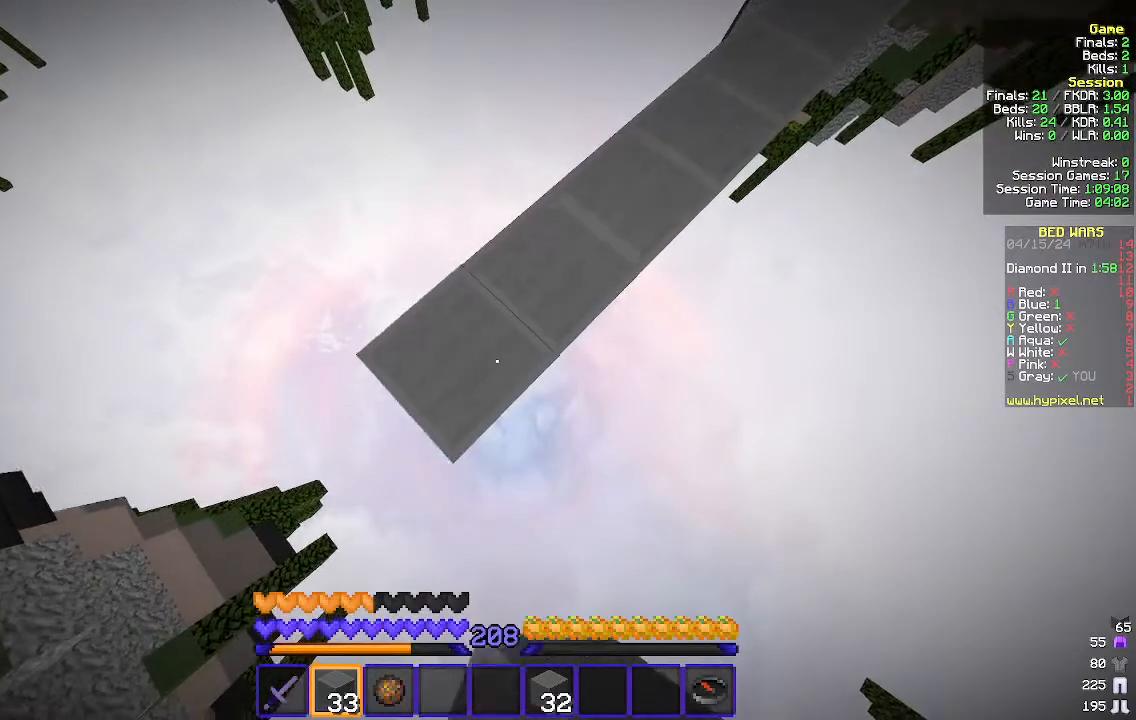
{"keys": ["a", "s"], "mouse": [], "events": [[233, "mouse_right", "down"], [333, "mouse_right", "up"]]}
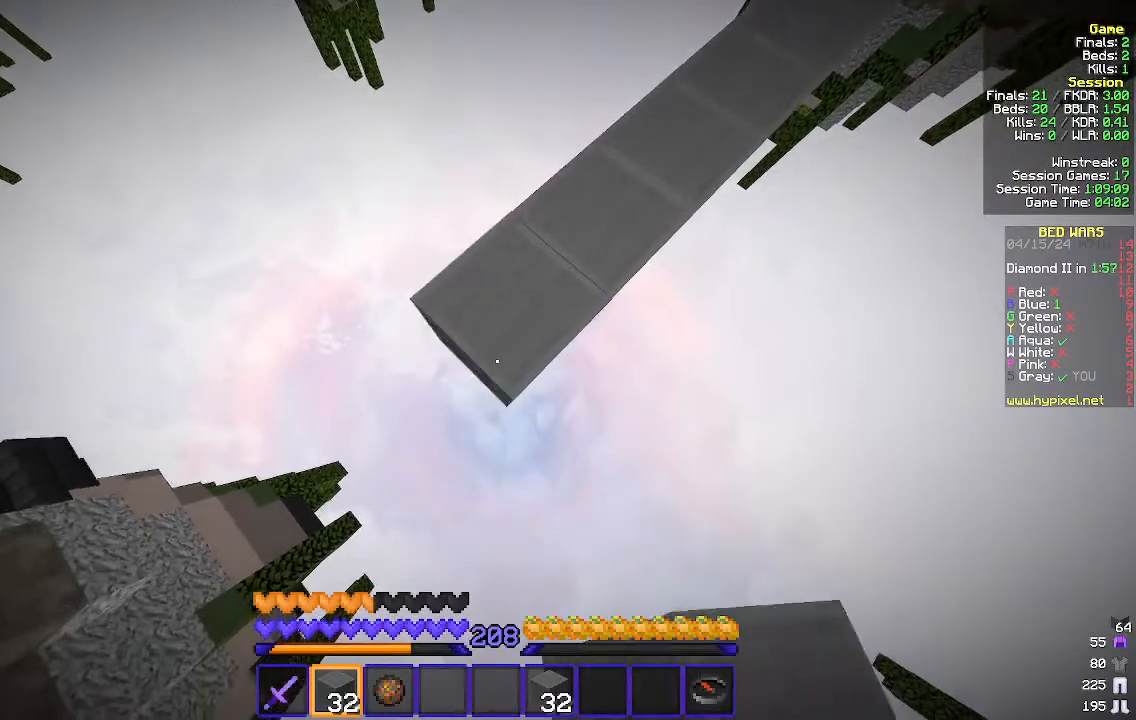
{"keys": ["a", "s"], "mouse": ["right"], "events": [[100, "mouse_right", "down"], [200, "mouse_right", "up"], [467, "mouse_right", "down"]]}
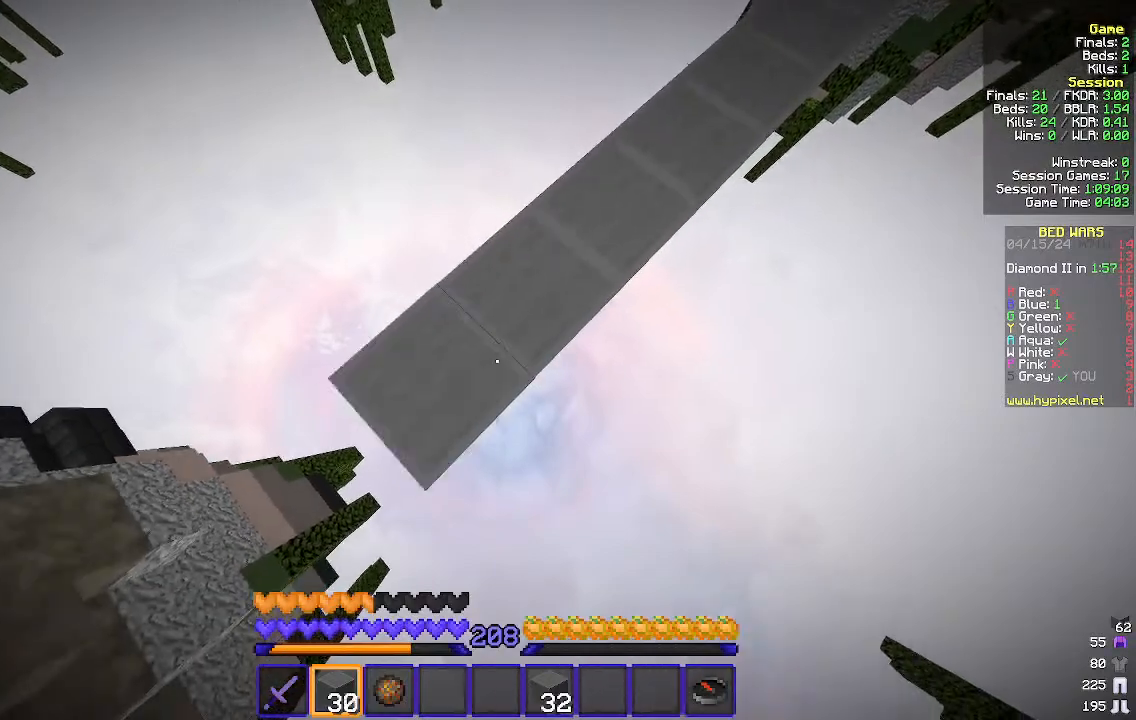
{"keys": ["a", "s"], "mouse": [], "events": [[33, "mouse_right", "up"], [333, "mouse_right", "down"], [400, "mouse_right", "up"]]}
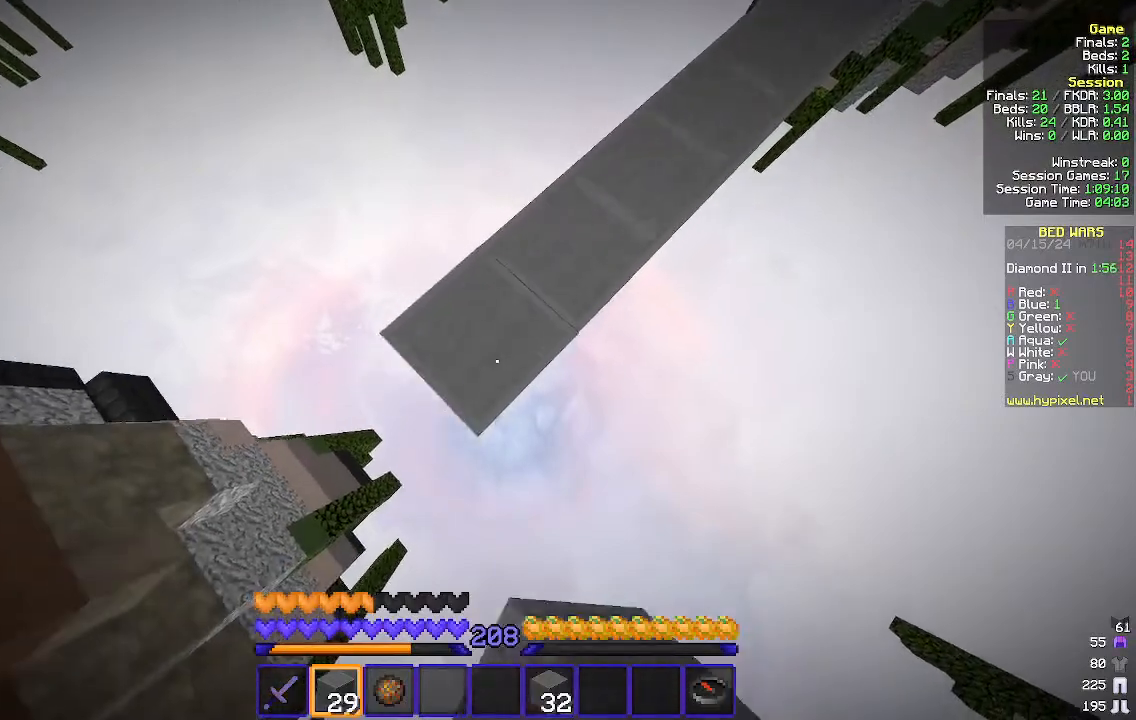
{"keys": ["a", "s"], "mouse": [], "events": [[167, "mouse_right", "down"], [233, "mouse_right", "up"]]}
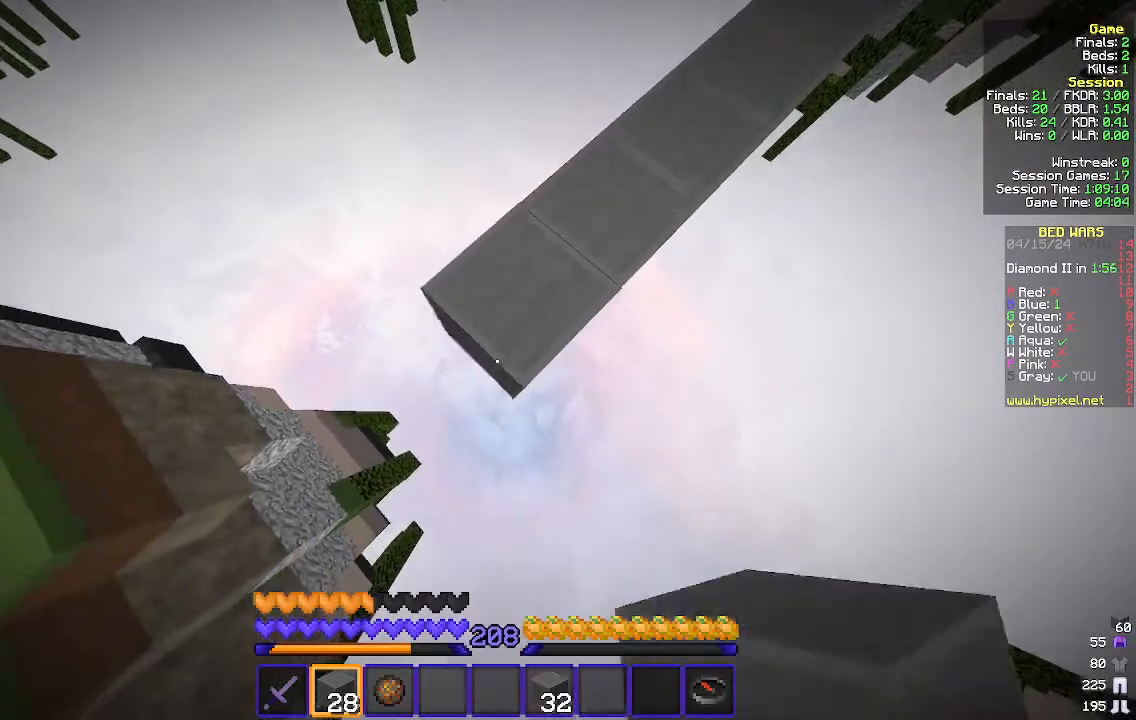
{"keys": ["a", "s"], "mouse": [], "events": [[433, "mouse_right", "down"], [500, "mouse_right", "up"]]}
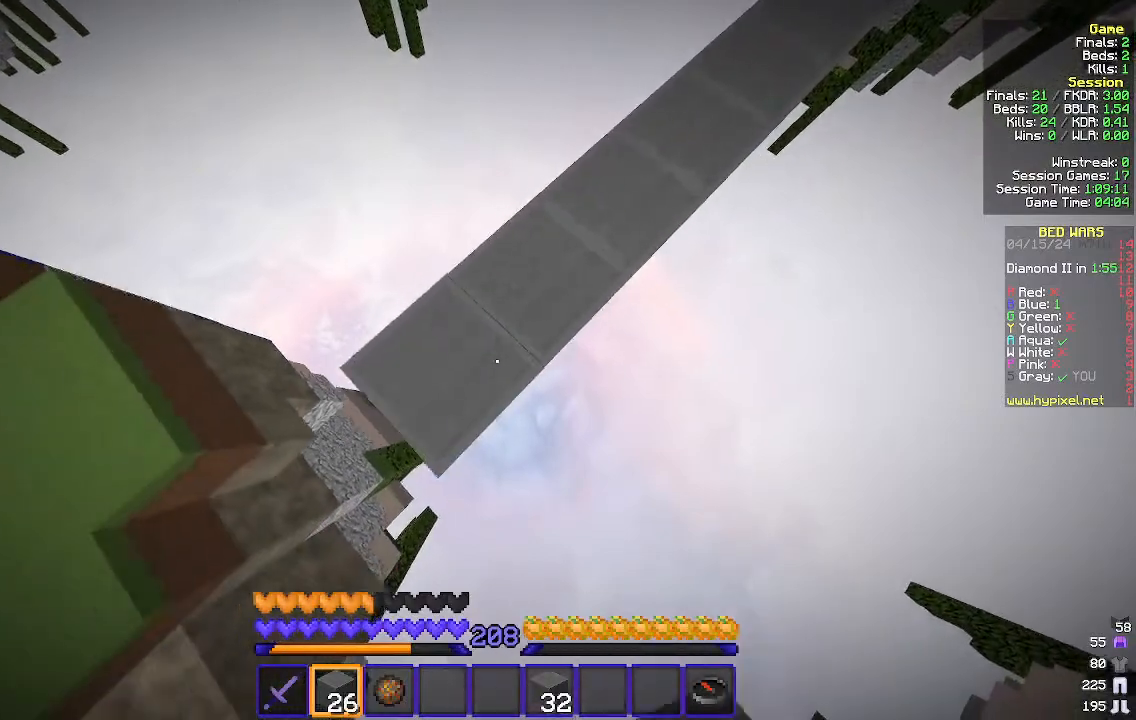
{"keys": ["w"], "mouse": [], "events": [[233, "mouse_right", "down"], [300, "s", "up"], [367, "mouse_right", "up"], [400, "w", "down"], [433, "a", "up"]]}
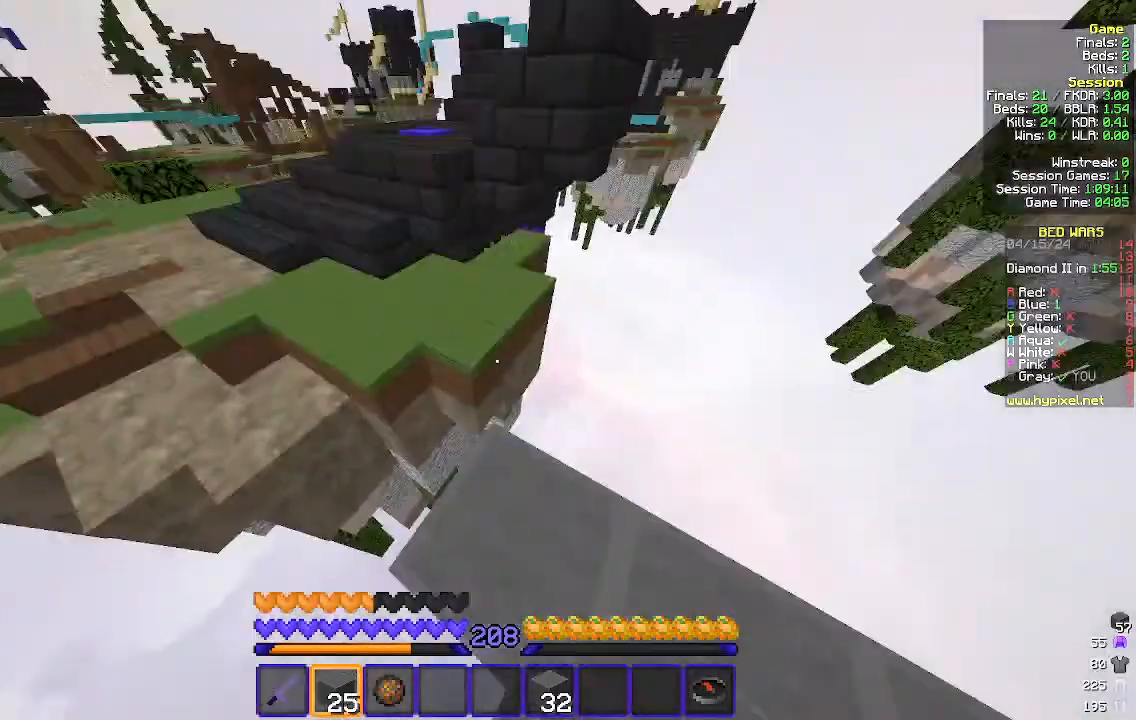
{"keys": ["a", "w"], "mouse": [], "events": [[67, "mouse_left", "down"], [167, "mouse_left", "up"], [267, "a", "down"]]}
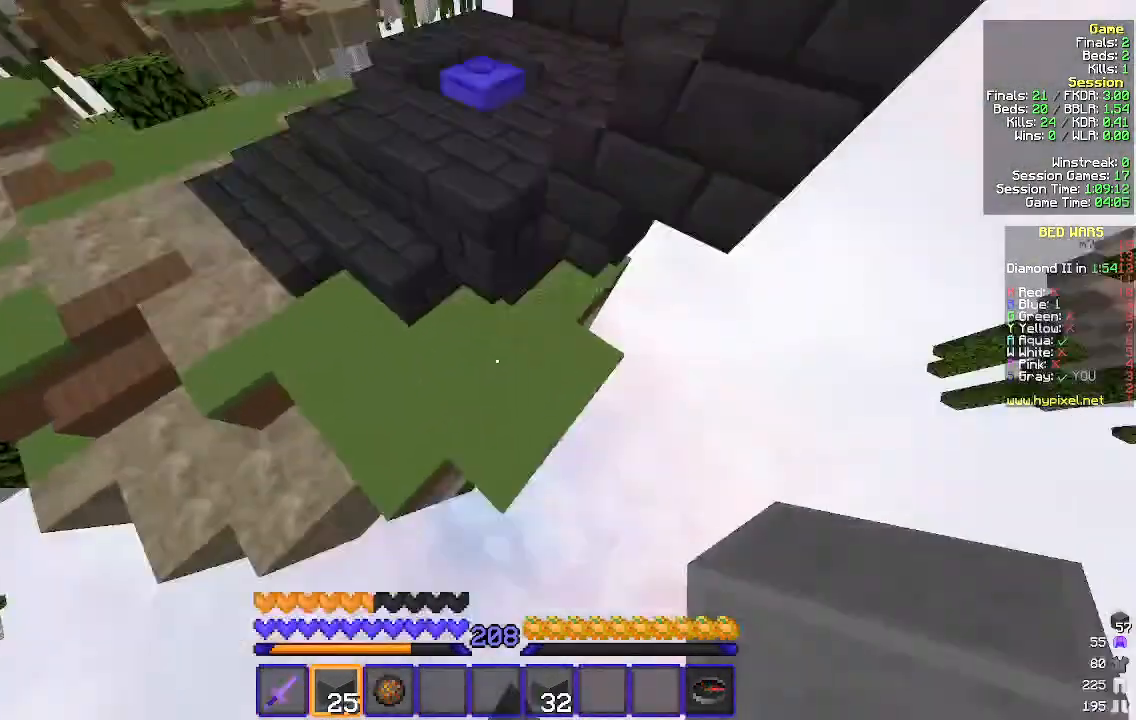
{"keys": ["a", "w"], "mouse": [], "events": []}
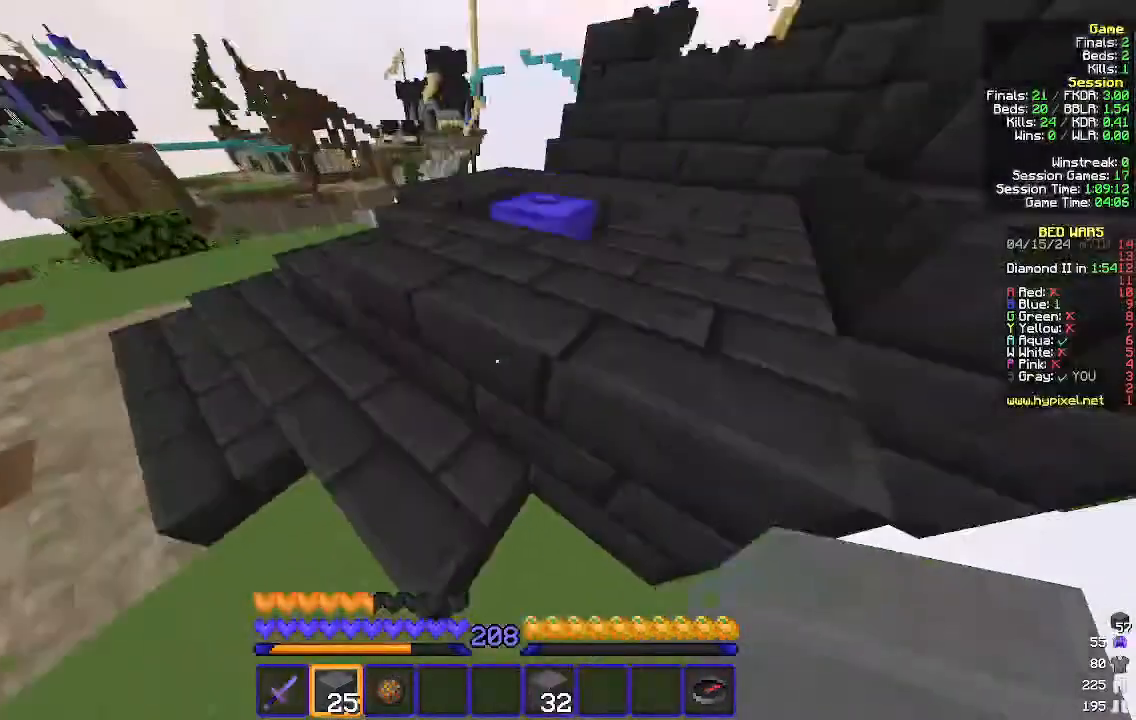
{"keys": ["w"], "mouse": [], "events": [[267, "a", "up"]]}
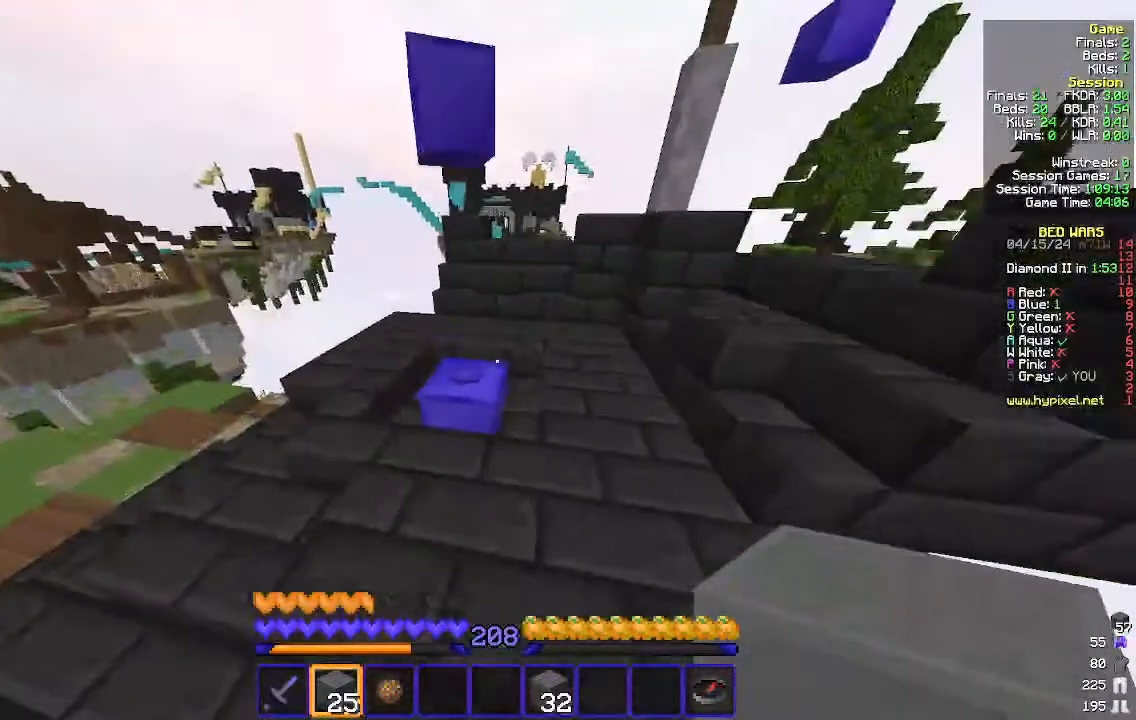
{"keys": [], "mouse": [], "events": [[500, "w", "up"]]}
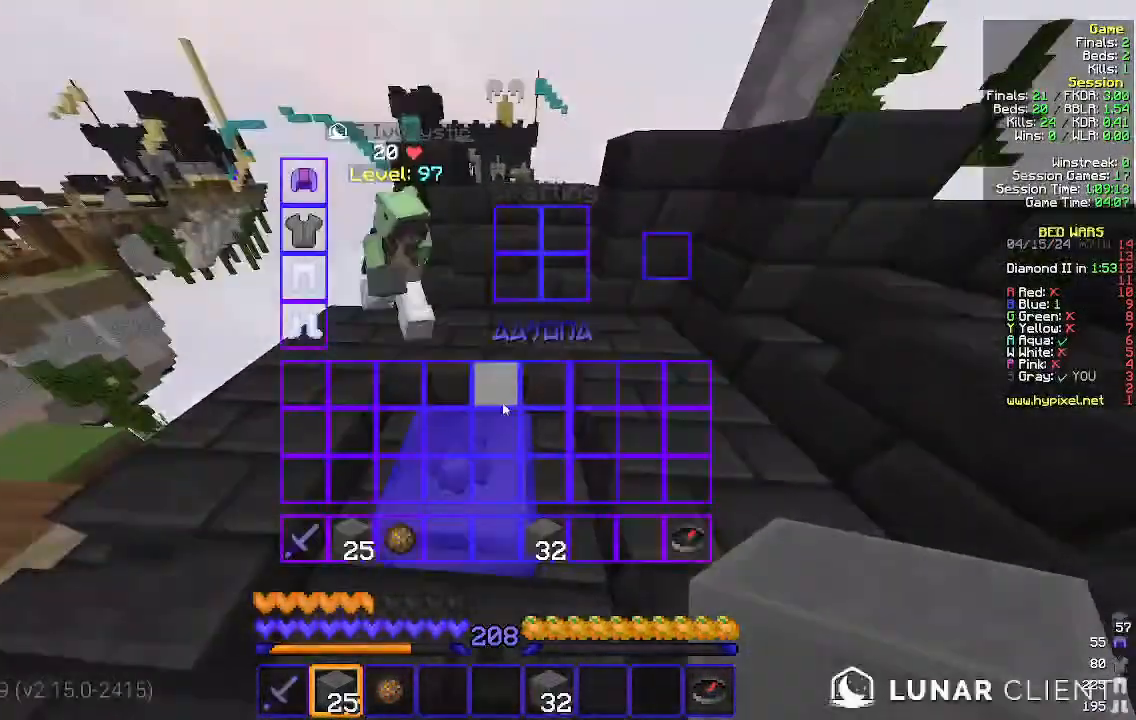
{"keys": [], "mouse": [], "events": []}
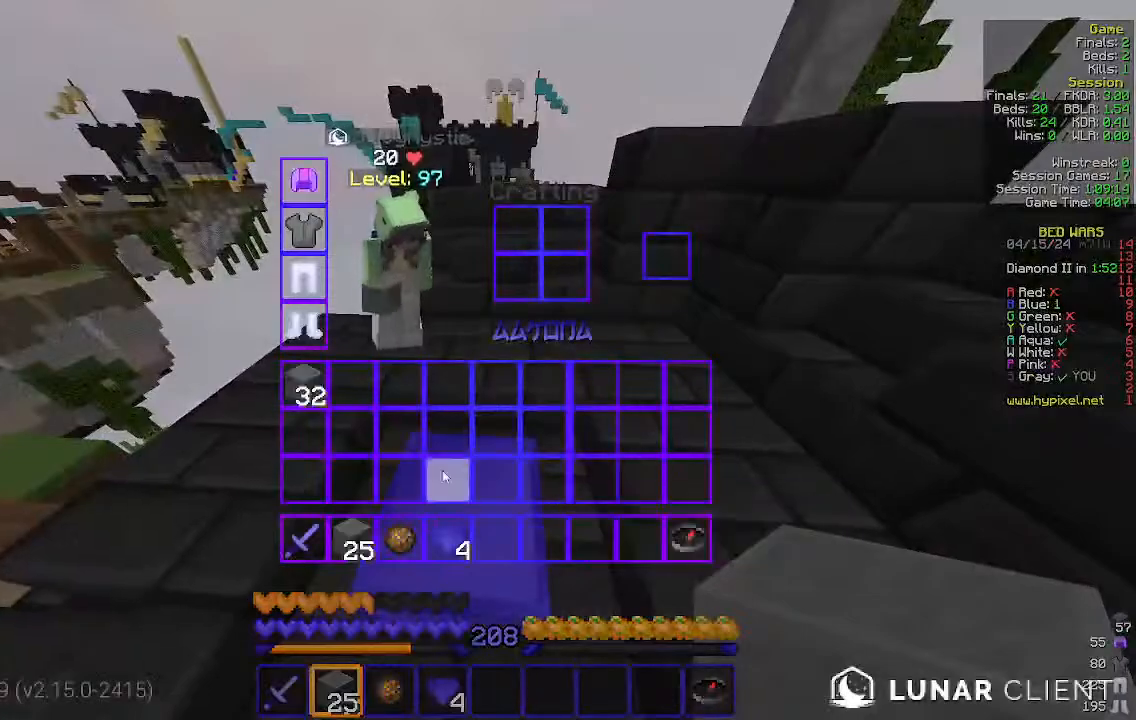
{"keys": ["d", "w"], "mouse": [], "events": [[333, "w", "down"], [500, "d", "down"]]}
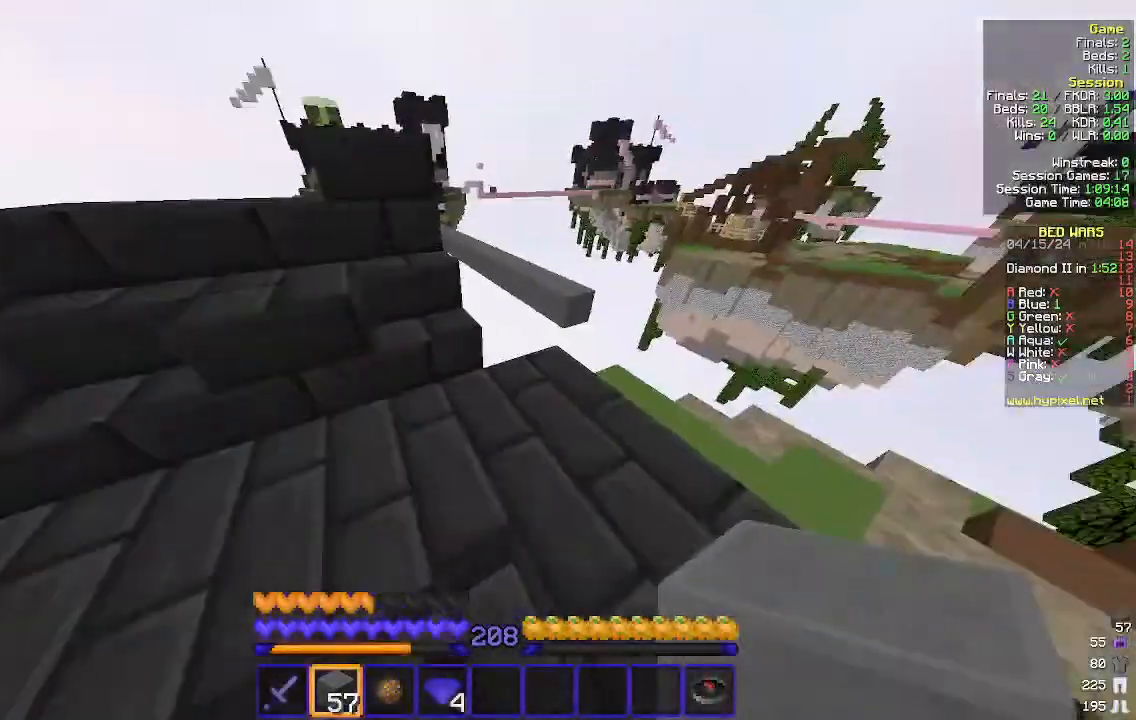
{"keys": ["d", "w"], "mouse": [], "events": [[133, "mouse_left", "down"], [233, "mouse_left", "up"]]}
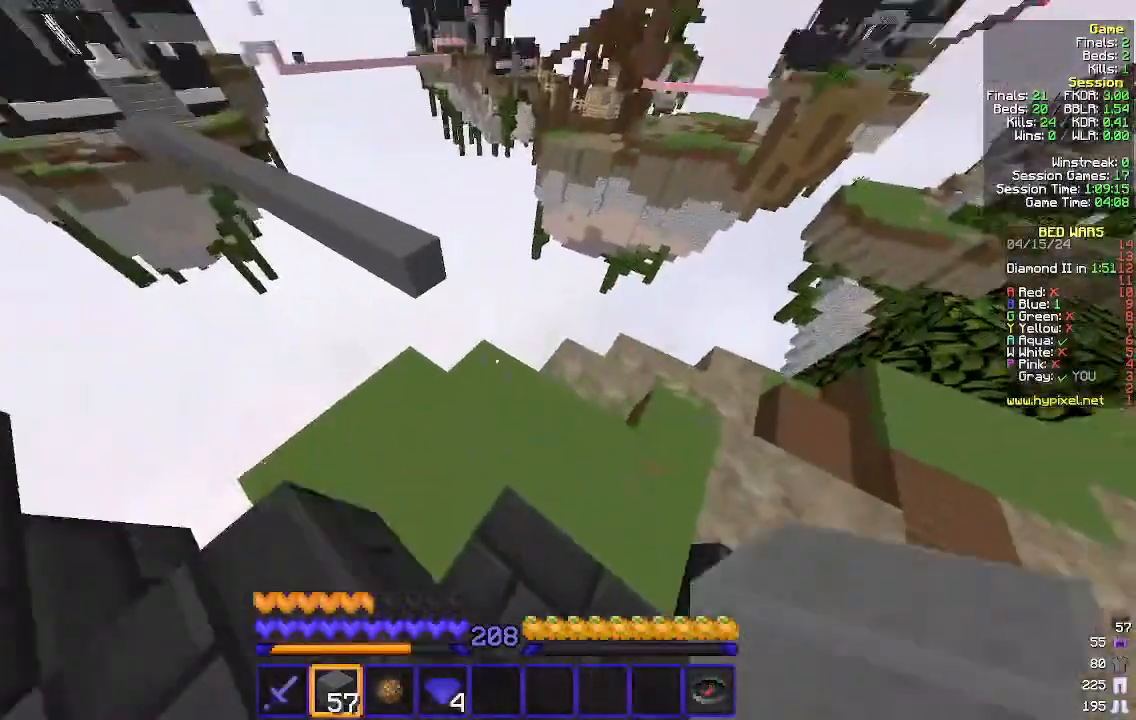
{"keys": ["w"], "mouse": [], "events": [[33, "w", "up"], [100, "mouse_right", "down"], [200, "a", "down"], [200, "d", "up"], [200, "mouse_right", "up"], [333, "a", "up"], [500, "w", "down"]]}
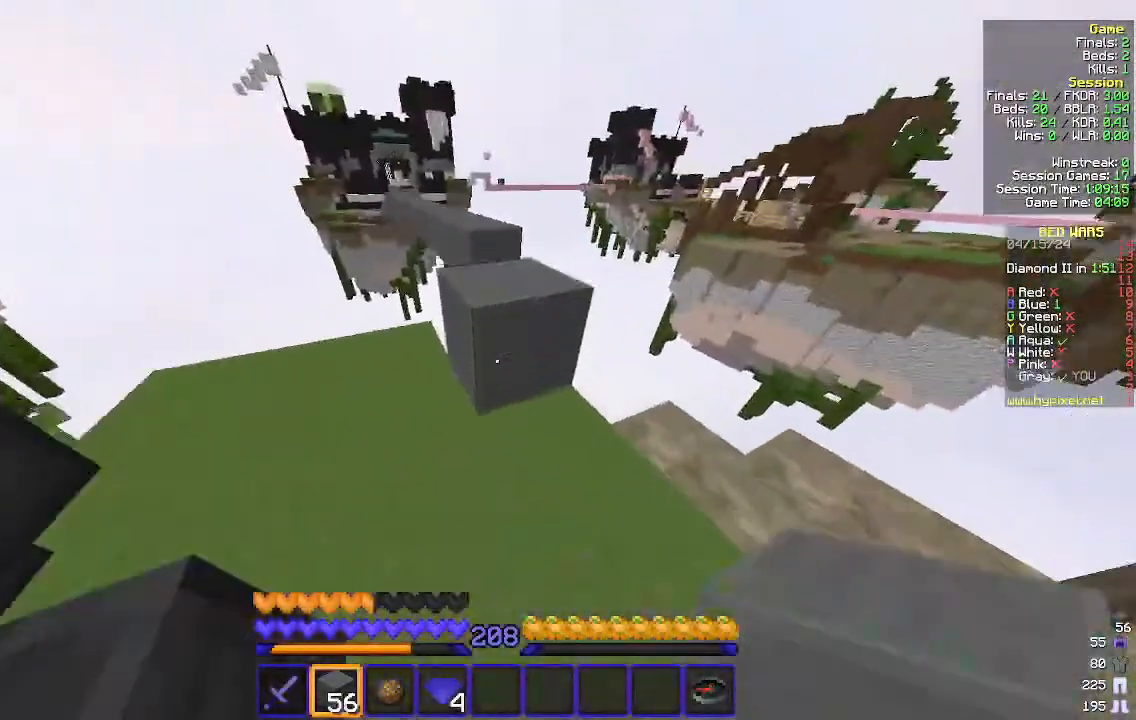
{"keys": ["w"], "mouse": [], "events": []}